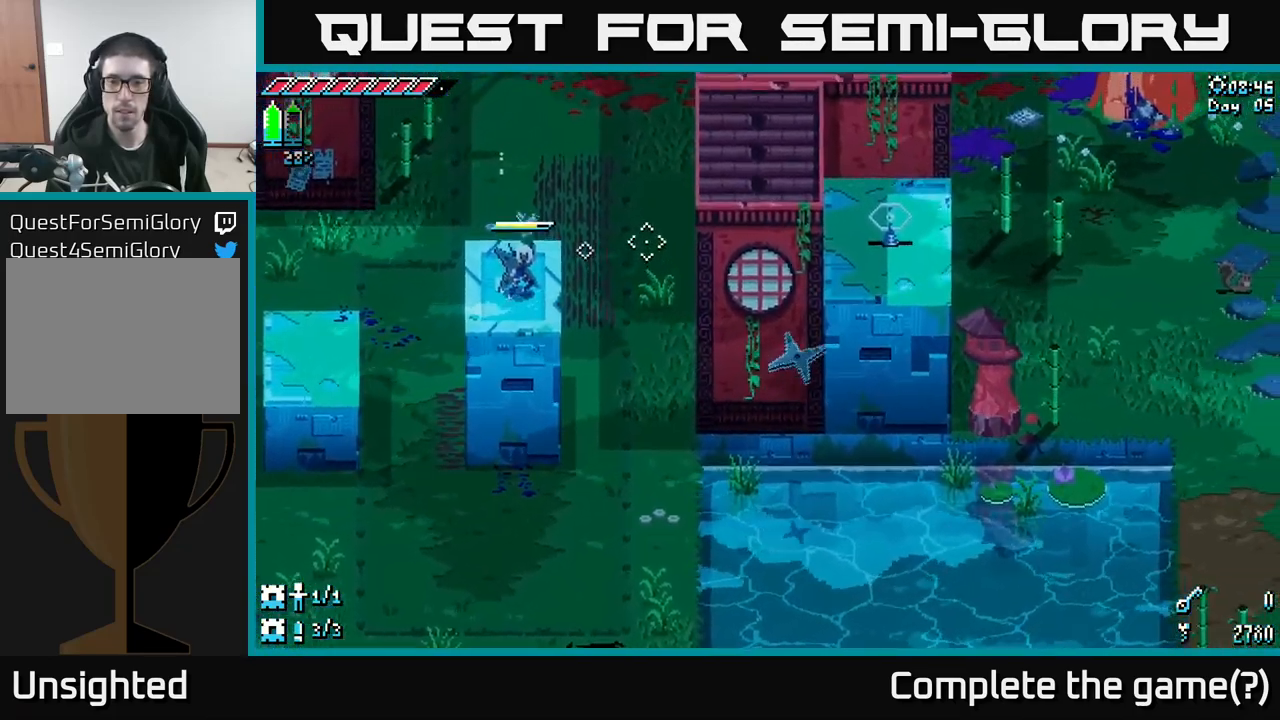
Gameplay with a controller (Xbox layout); each line is a JSON object with the inputs held at the frame after it. "events" lists button and stick changes between this image and that frame as [ms after this image, input, new state], when the widget could be followed in between.
{"buttons": [], "left_stick": "center", "right_stick": "up", "events": [[416, "right_stick", "up"]]}
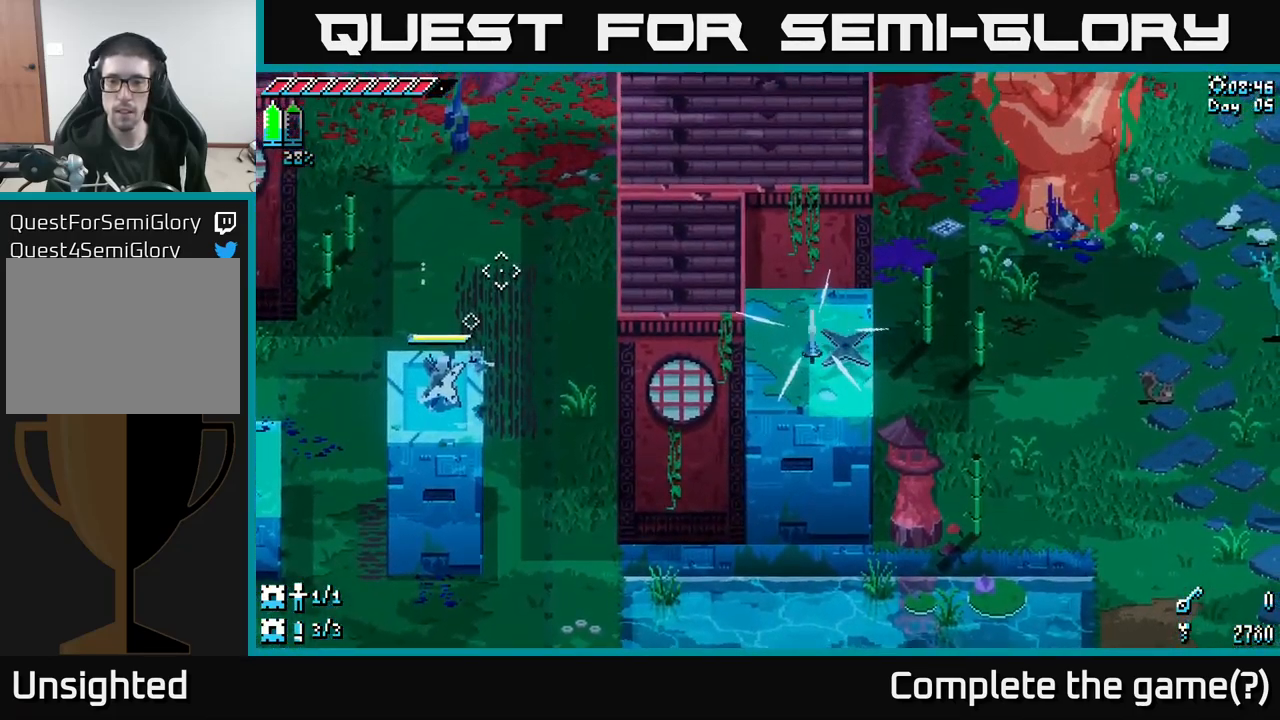
{"buttons": [], "left_stick": "center", "right_stick": "center", "events": [[133, "right_stick", "center"]]}
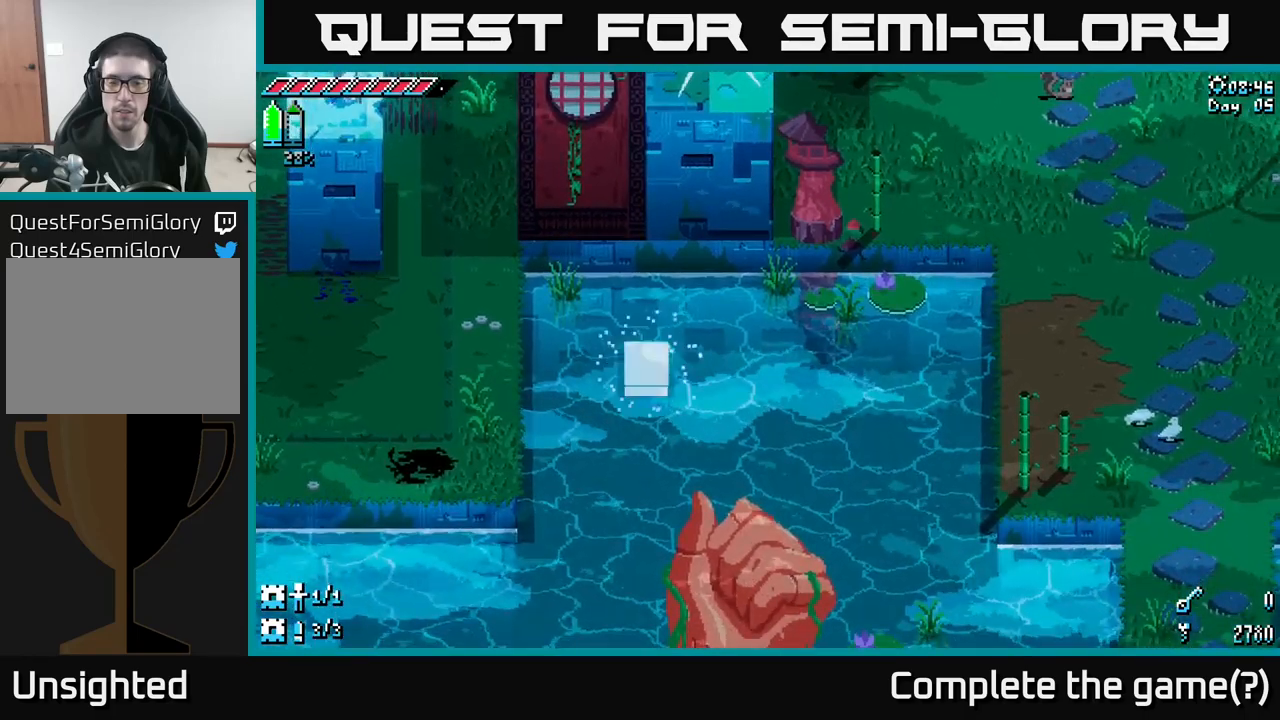
{"buttons": [], "left_stick": "center", "right_stick": "center", "events": []}
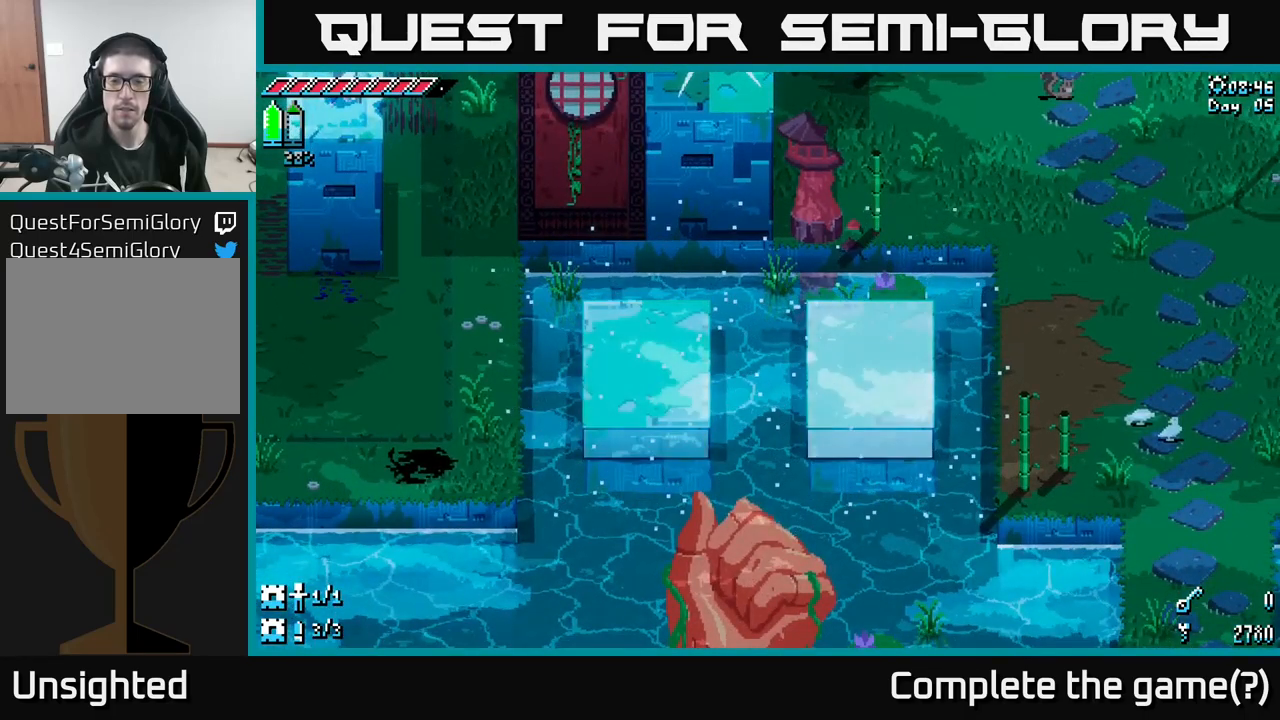
{"buttons": [], "left_stick": "center", "right_stick": "center", "events": []}
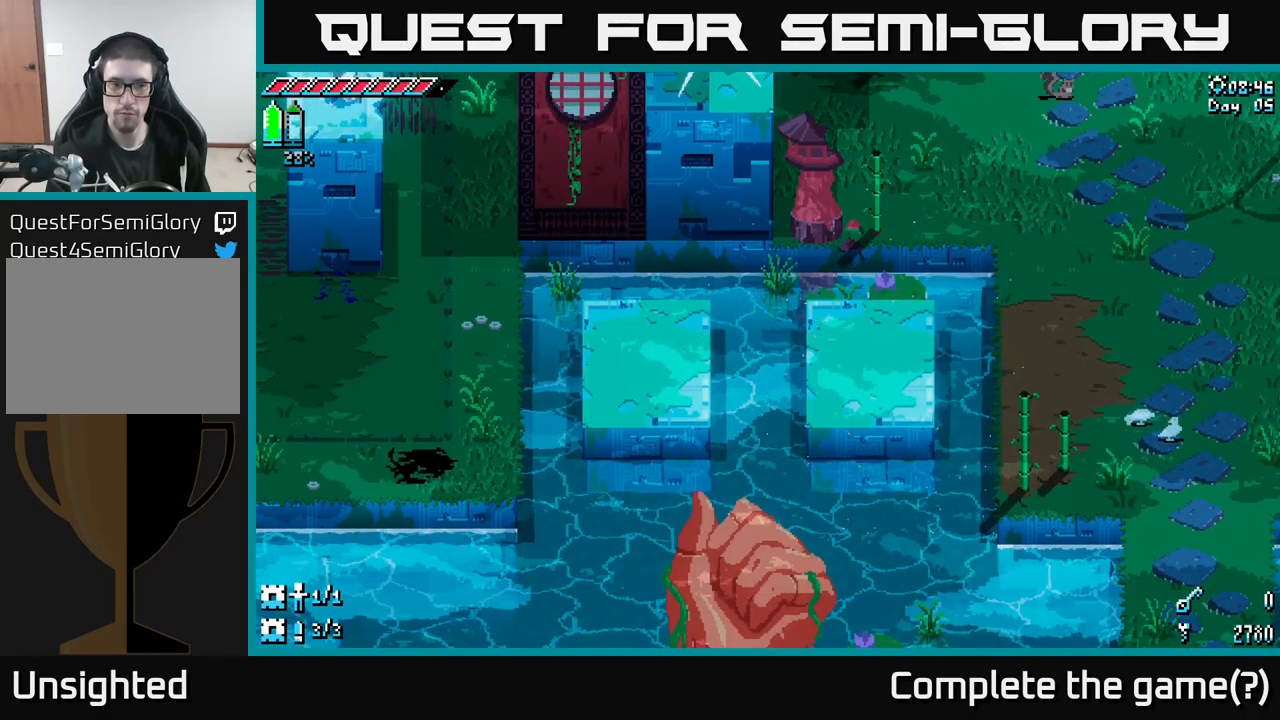
{"buttons": [], "left_stick": "center", "right_stick": "center", "events": []}
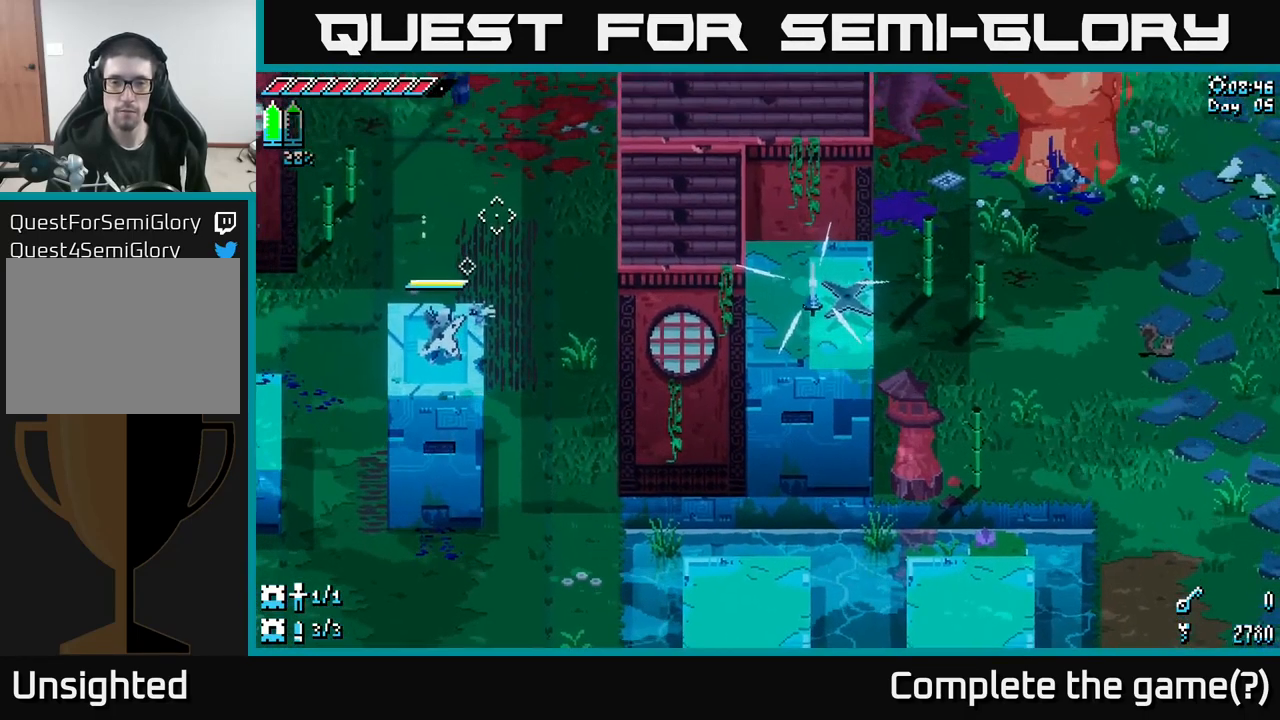
{"buttons": [], "left_stick": "center", "right_stick": "center", "events": []}
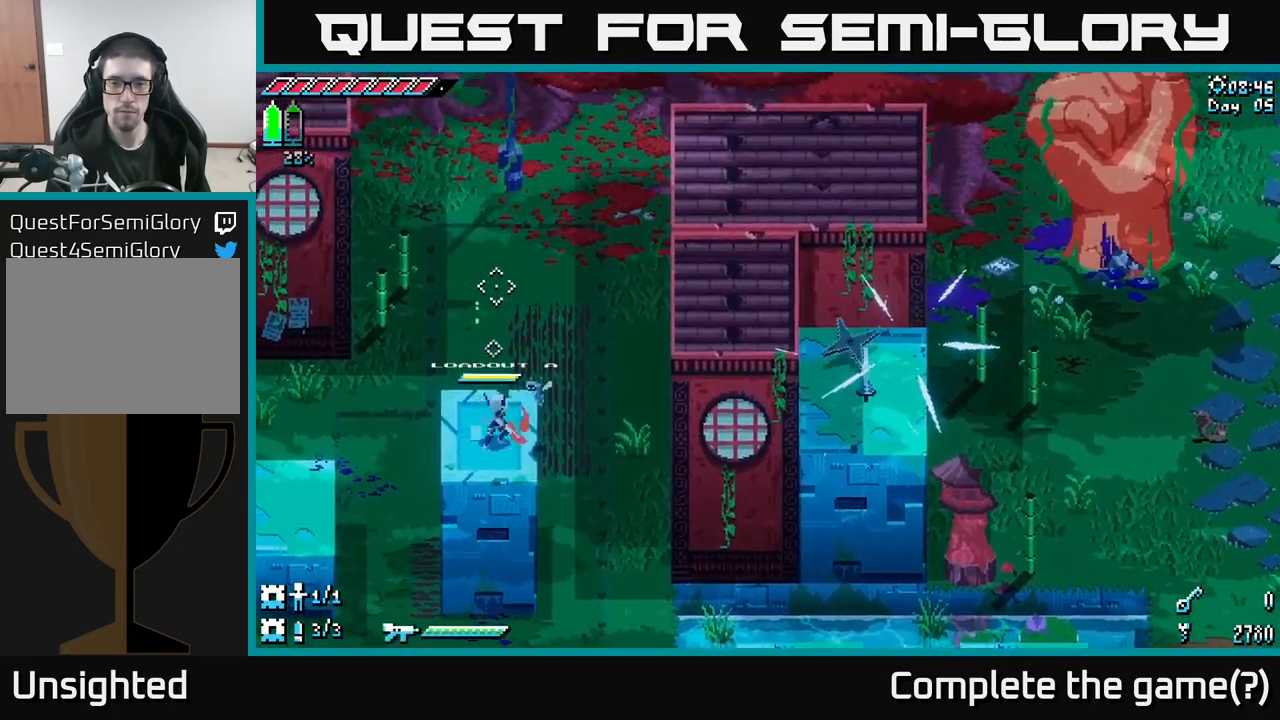
{"buttons": [], "left_stick": "down", "right_stick": "down", "events": [[17, "DPAD_UP", "down"], [117, "DPAD_UP", "up"], [217, "right_stick", "down"], [283, "left_stick", "down"]]}
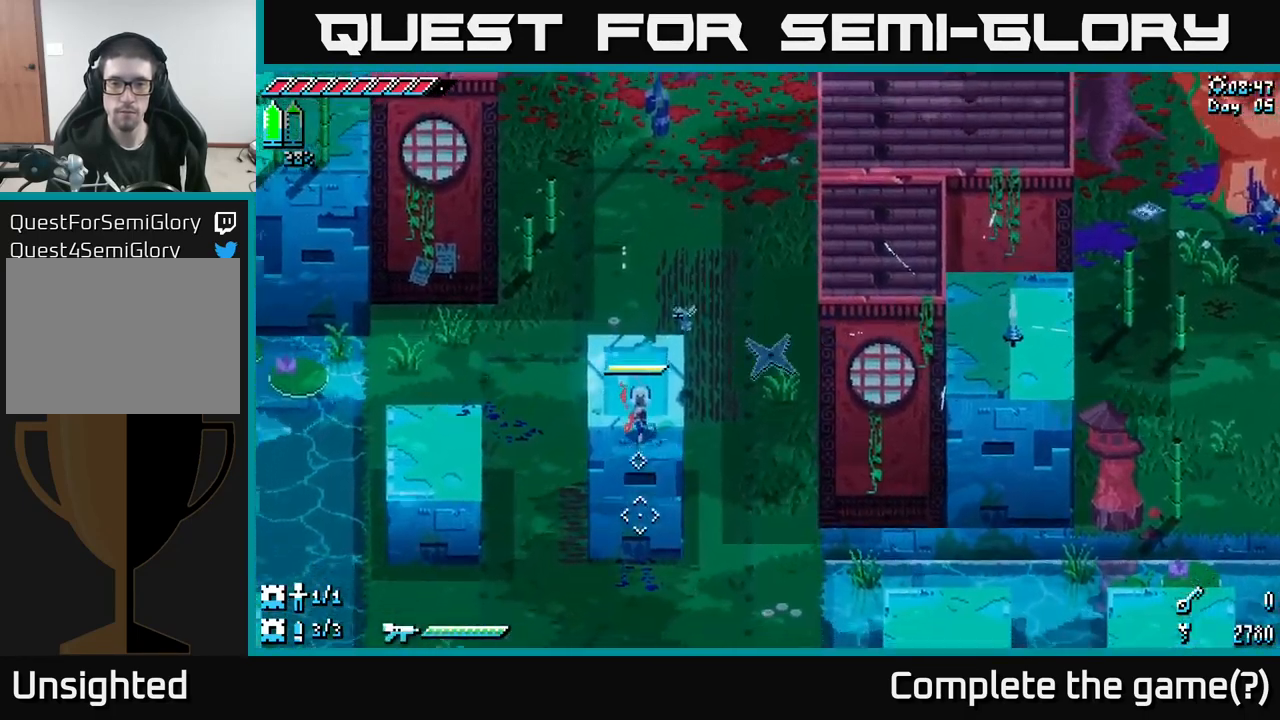
{"buttons": [], "left_stick": "right", "right_stick": "center", "events": [[33, "right_stick", "center"], [250, "left_stick", "right"]]}
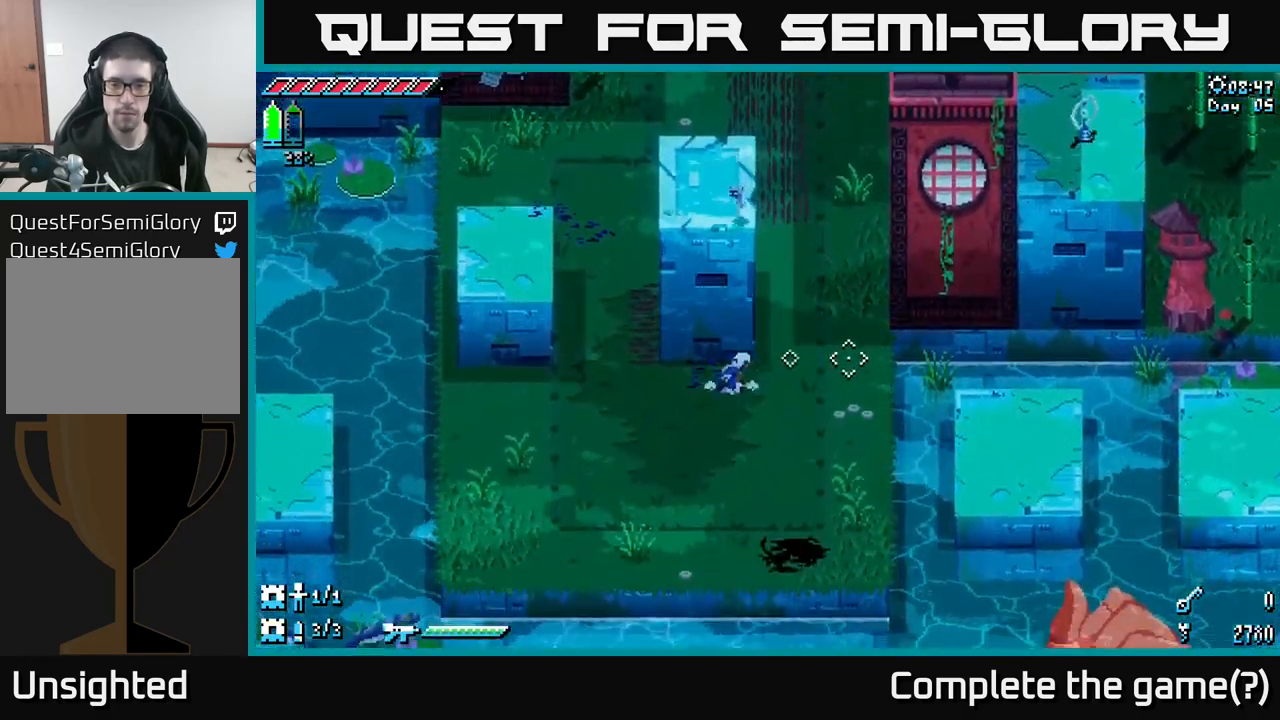
{"buttons": ["X"], "left_stick": "down-right", "right_stick": "center", "events": [[50, "X", "down"], [217, "left_stick", "down-right"]]}
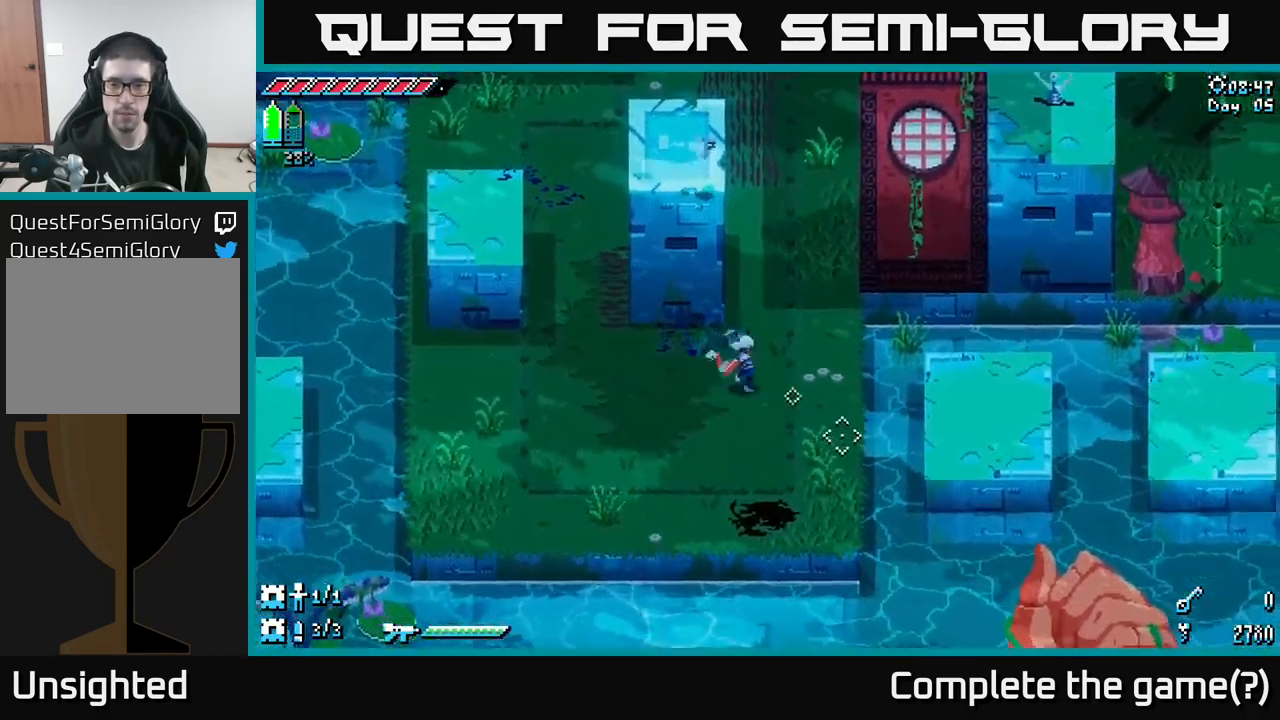
{"buttons": ["X"], "left_stick": "right", "right_stick": "center", "events": [[183, "left_stick", "right"], [283, "A", "down"], [383, "A", "up"]]}
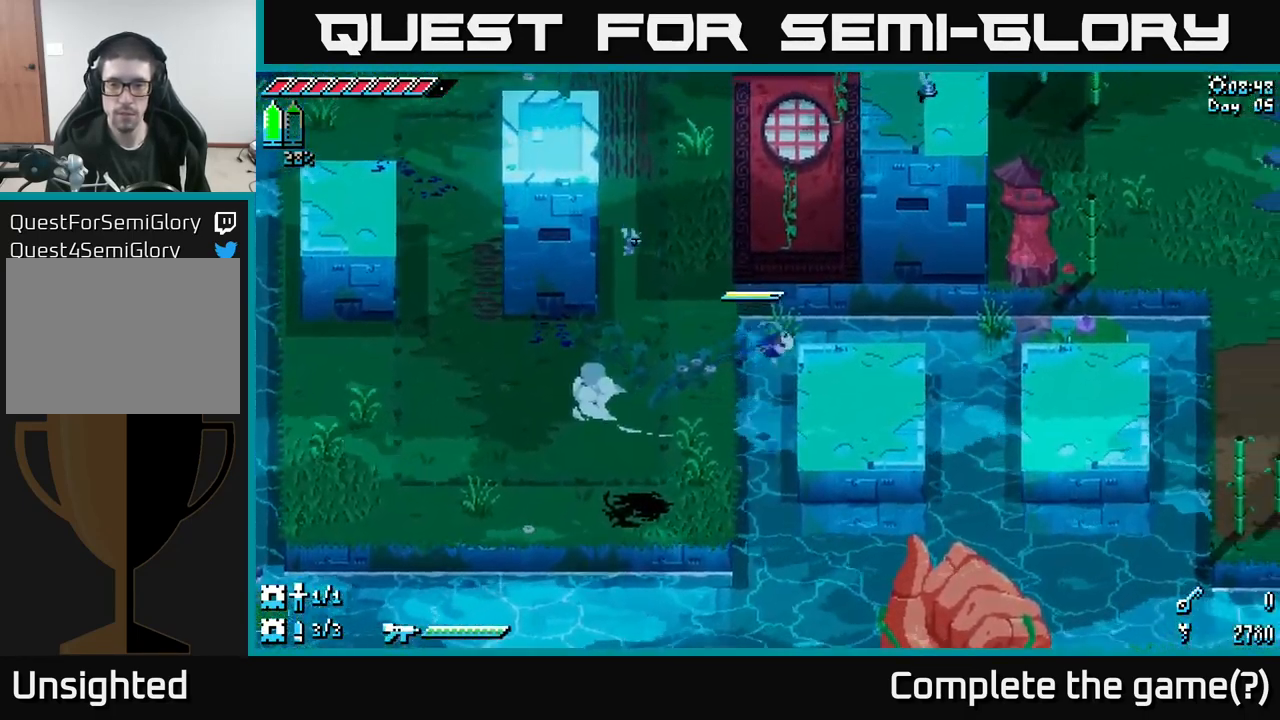
{"buttons": ["A", "X"], "left_stick": "right", "right_stick": "center", "events": [[133, "left_stick", "center"], [317, "left_stick", "right"], [417, "A", "down"]]}
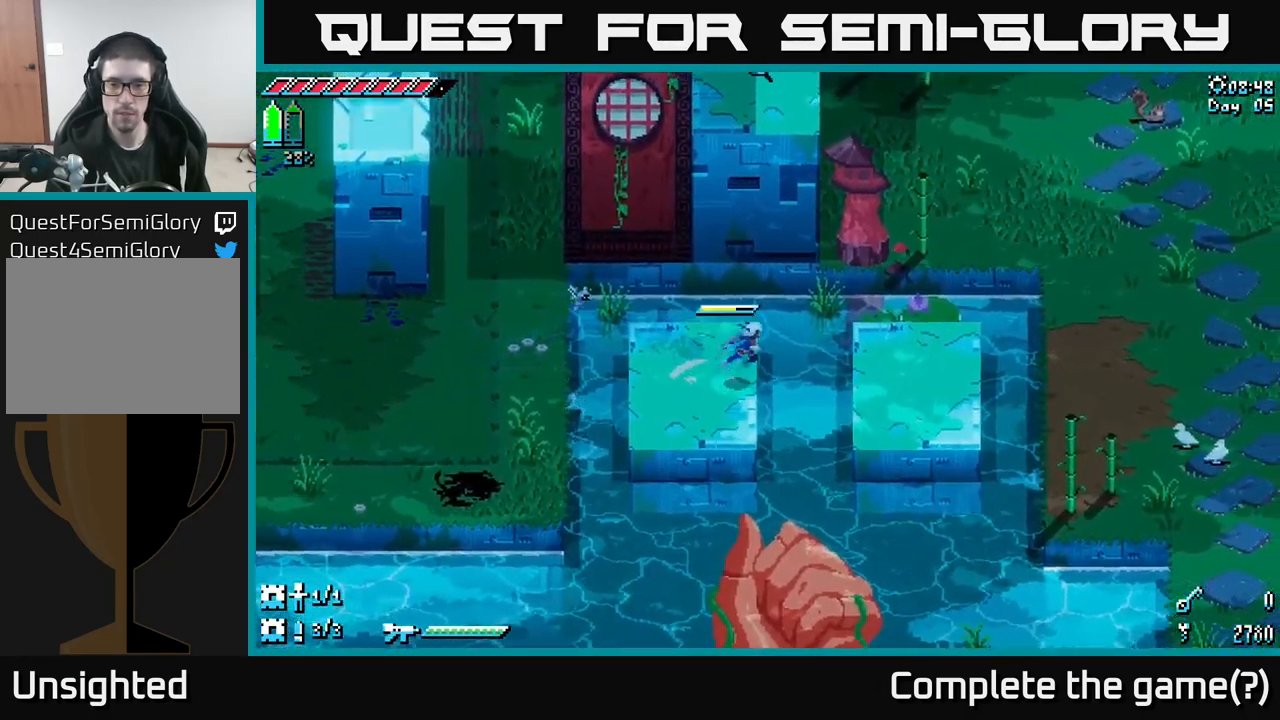
{"buttons": ["X"], "left_stick": "right", "right_stick": "center", "events": [[33, "A", "up"]]}
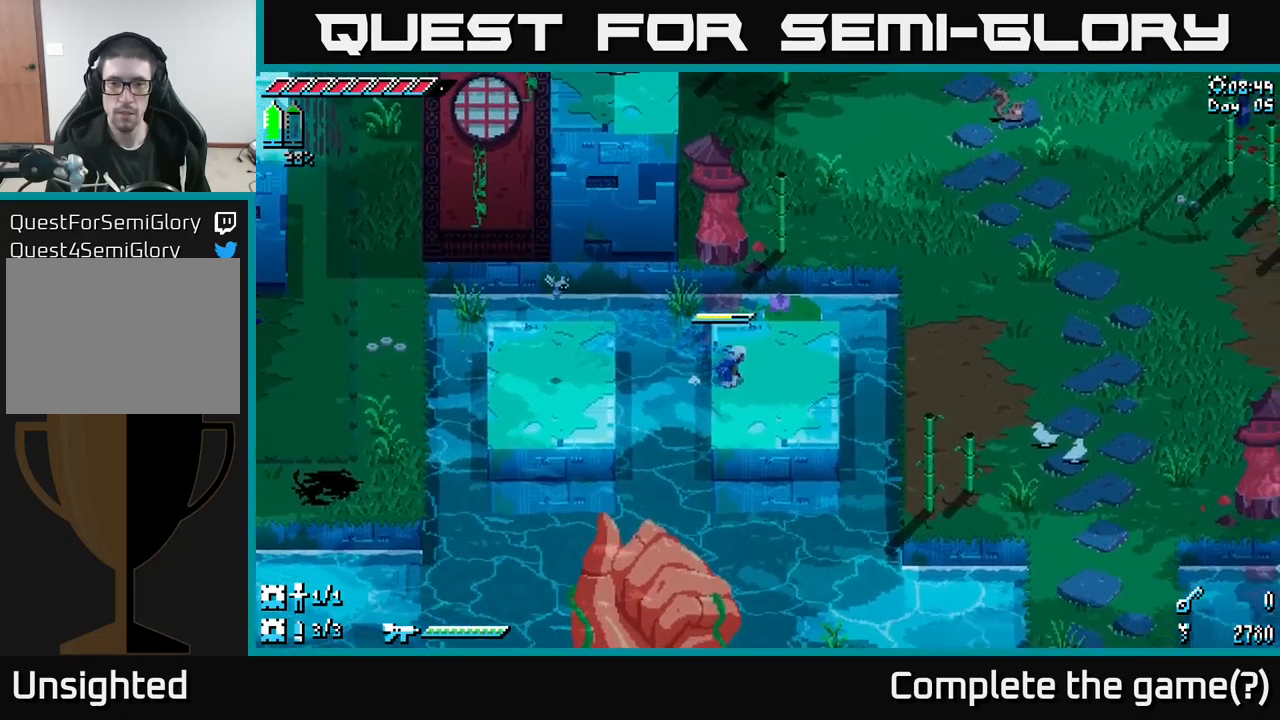
{"buttons": ["X"], "left_stick": "up-right", "right_stick": "center", "events": [[50, "left_stick", "up-right"], [300, "A", "down"], [417, "A", "up"]]}
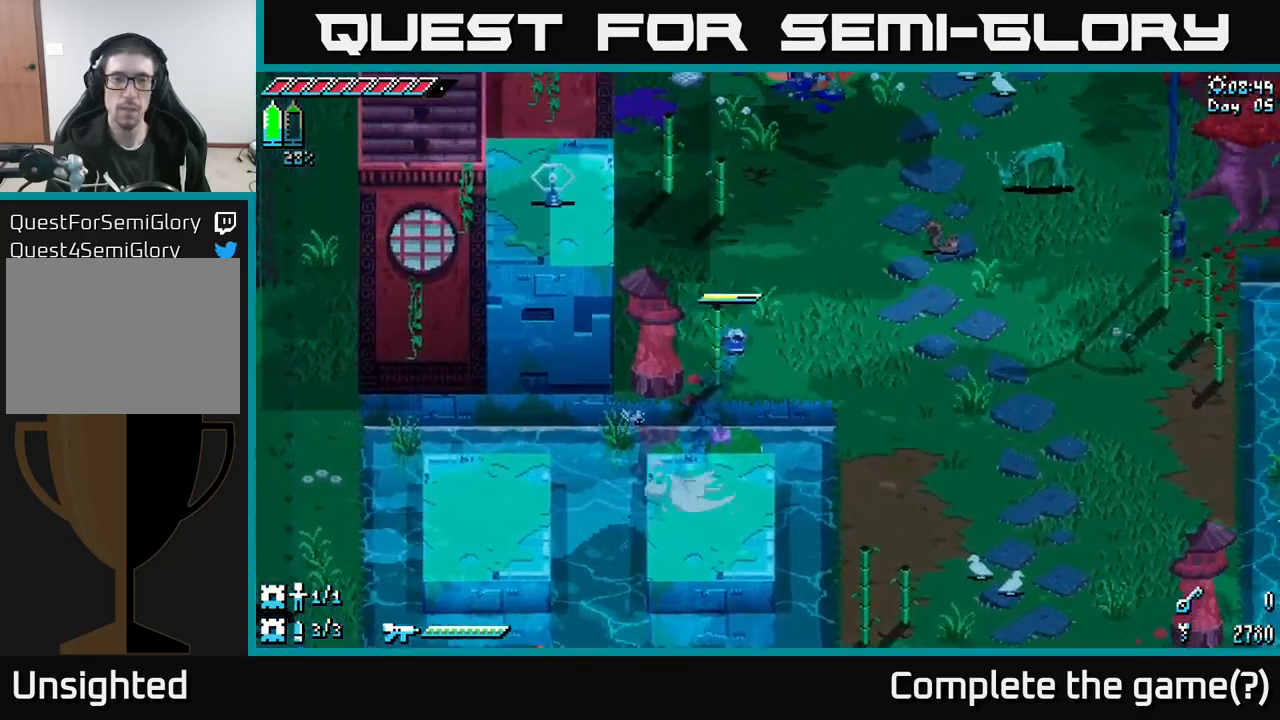
{"buttons": ["X"], "left_stick": "up", "right_stick": "center", "events": [[17, "X", "up"], [217, "left_stick", "up"], [434, "X", "down"]]}
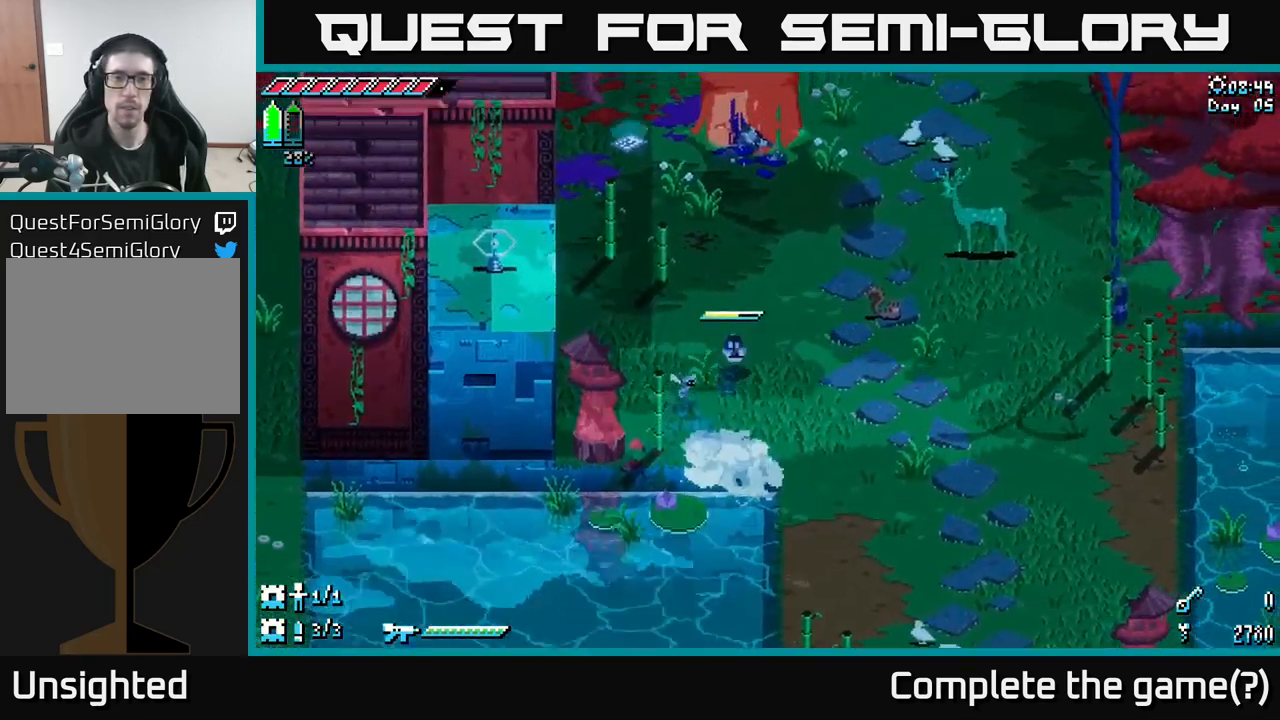
{"buttons": [], "left_stick": "center", "right_stick": "center", "events": [[200, "left_stick", "center"], [234, "X", "up"]]}
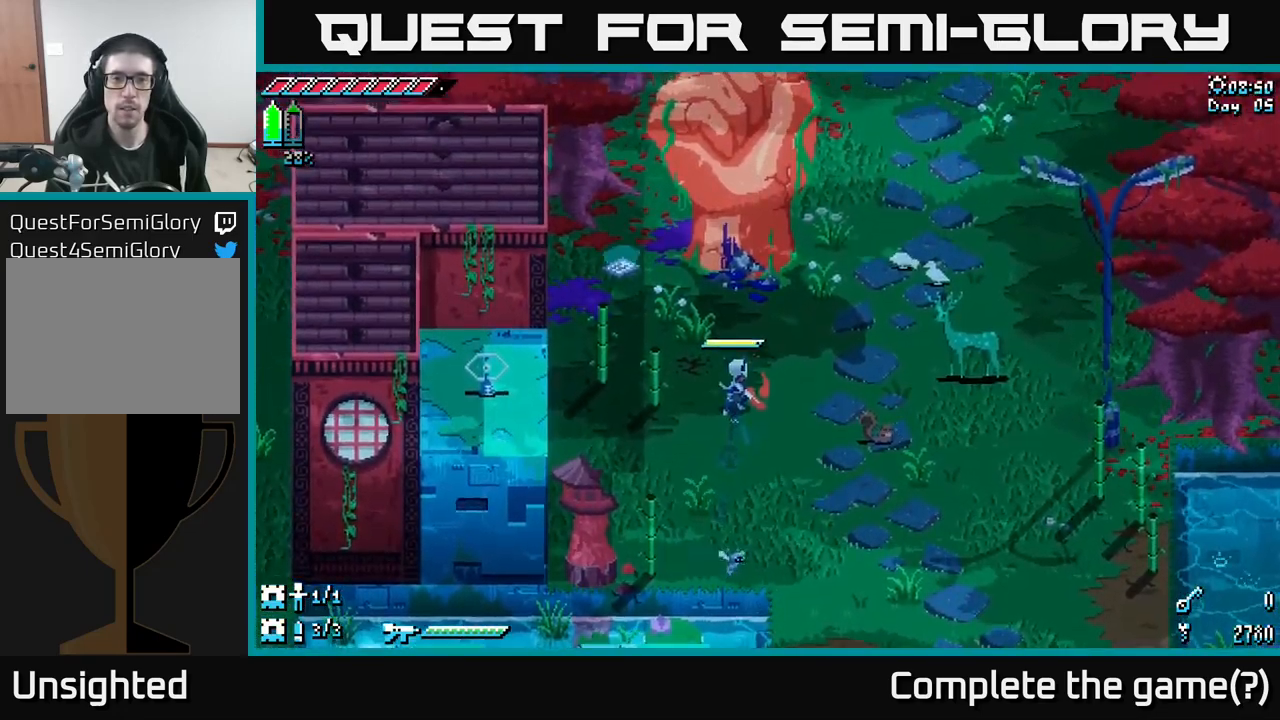
{"buttons": [], "left_stick": "up-left", "right_stick": "center", "events": [[17, "left_stick", "up"], [117, "left_stick", "up-left"], [150, "X", "down"], [484, "X", "up"]]}
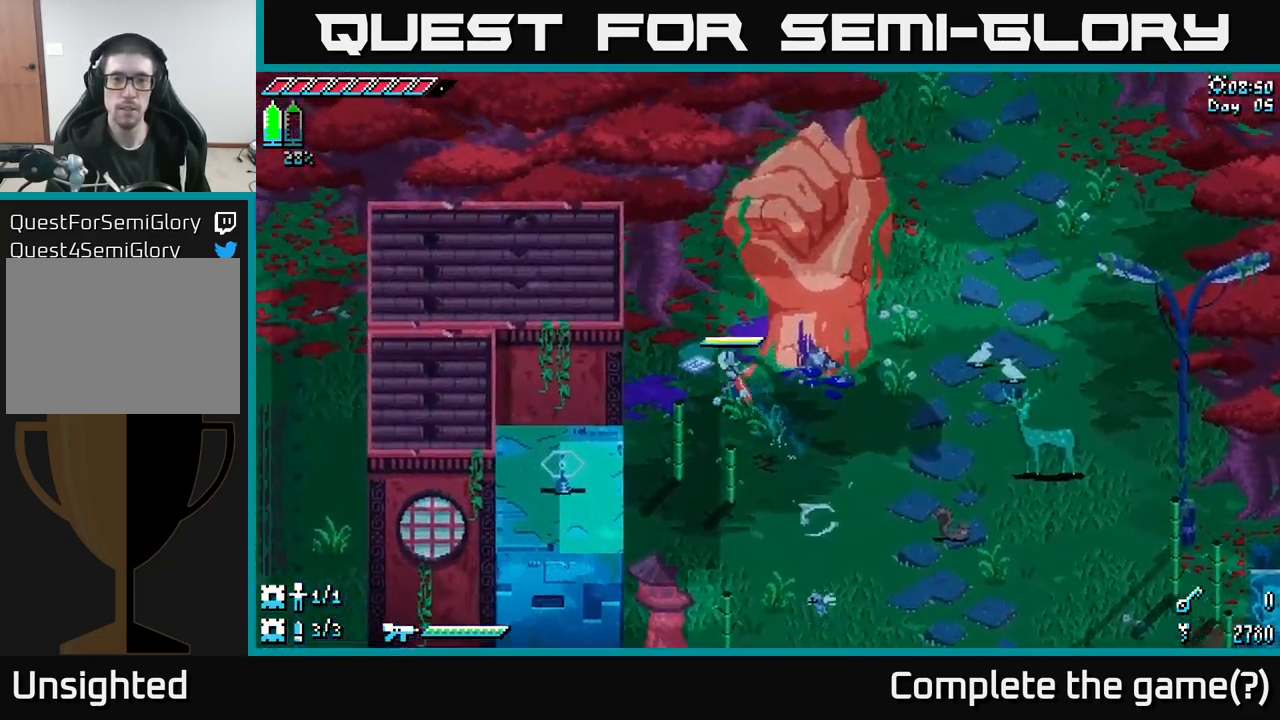
{"buttons": [], "left_stick": "center", "right_stick": "center", "events": [[117, "left_stick", "center"], [150, "Y", "down"], [284, "Y", "up"]]}
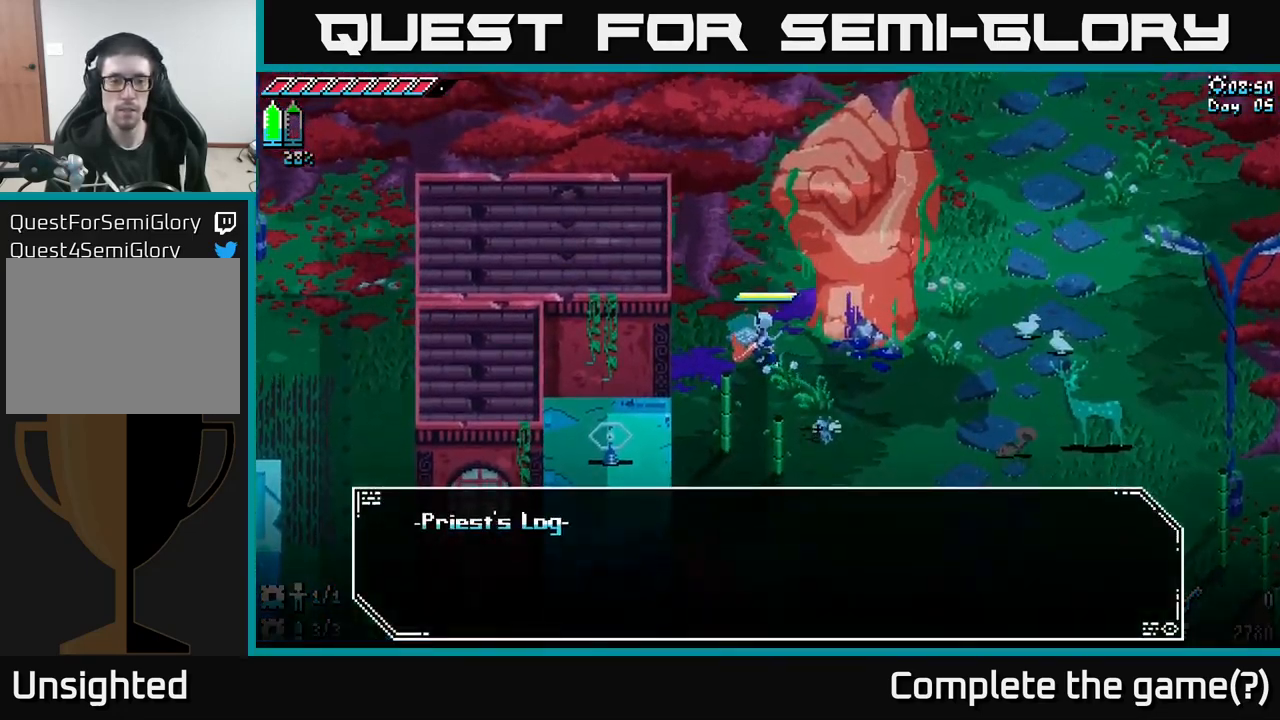
{"buttons": [], "left_stick": "center", "right_stick": "center", "events": []}
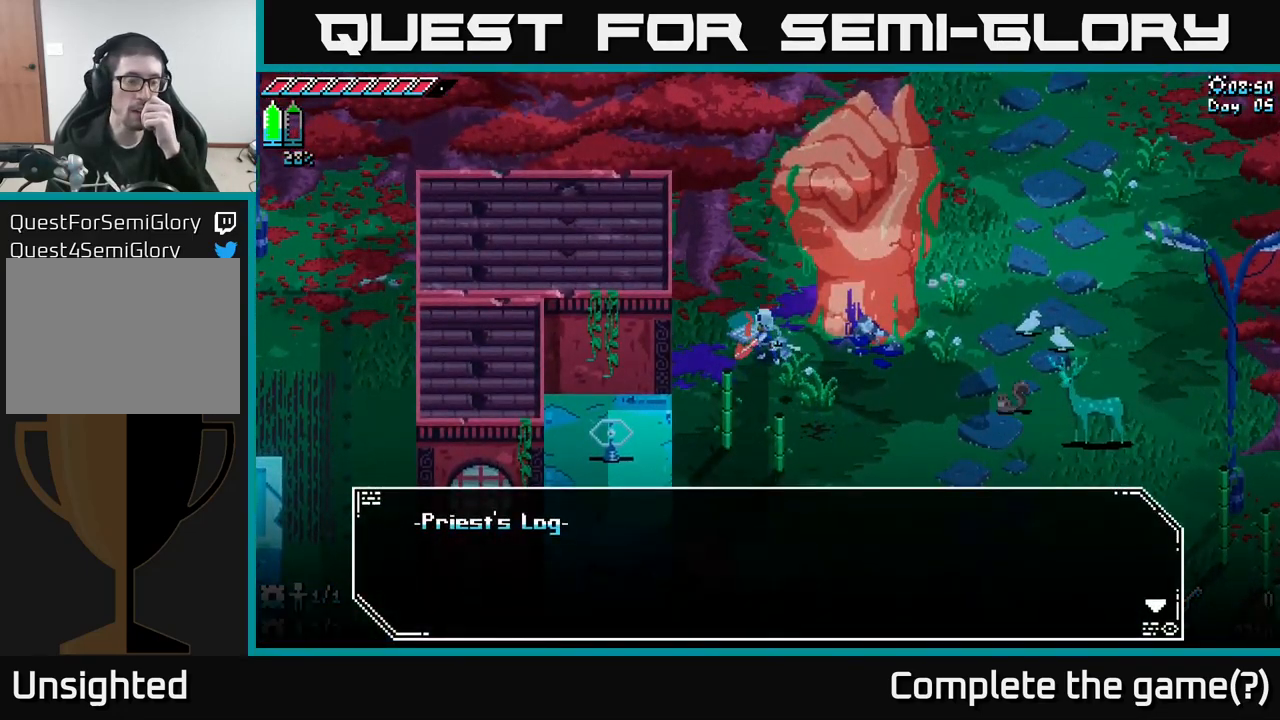
{"buttons": [], "left_stick": "center", "right_stick": "center", "events": [[184, "A", "down"], [317, "A", "up"]]}
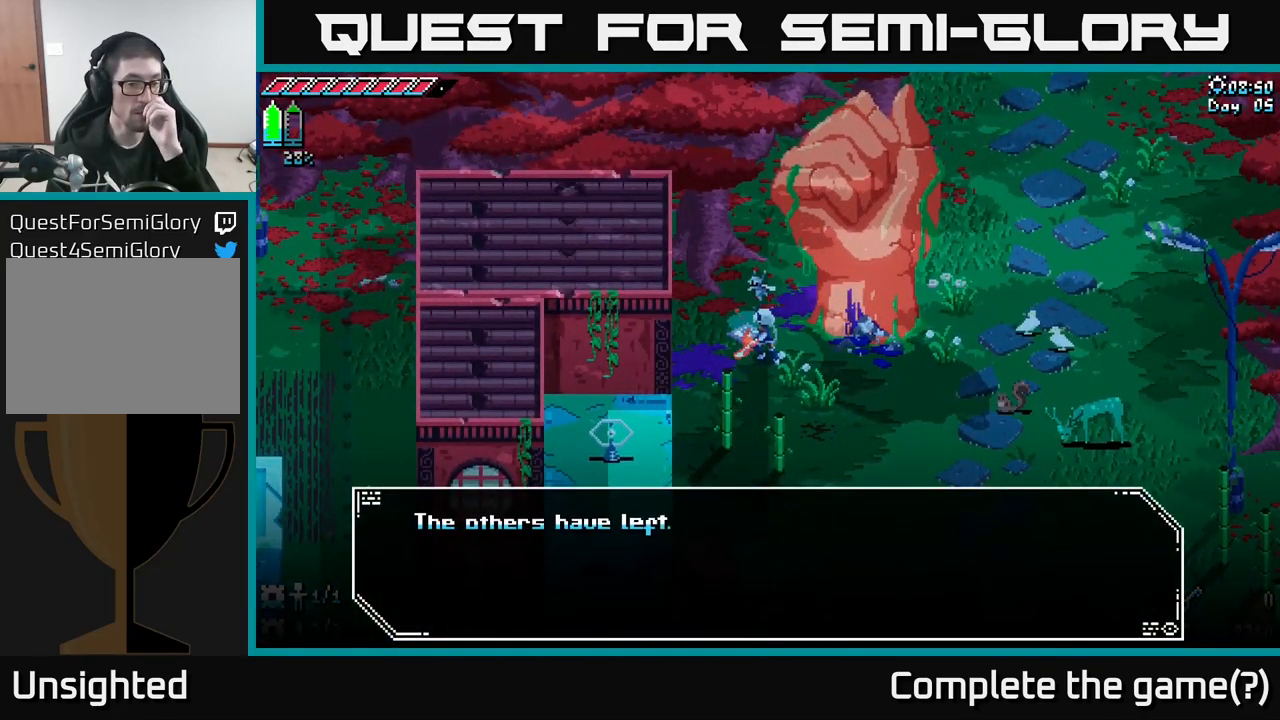
{"buttons": [], "left_stick": "center", "right_stick": "center", "events": []}
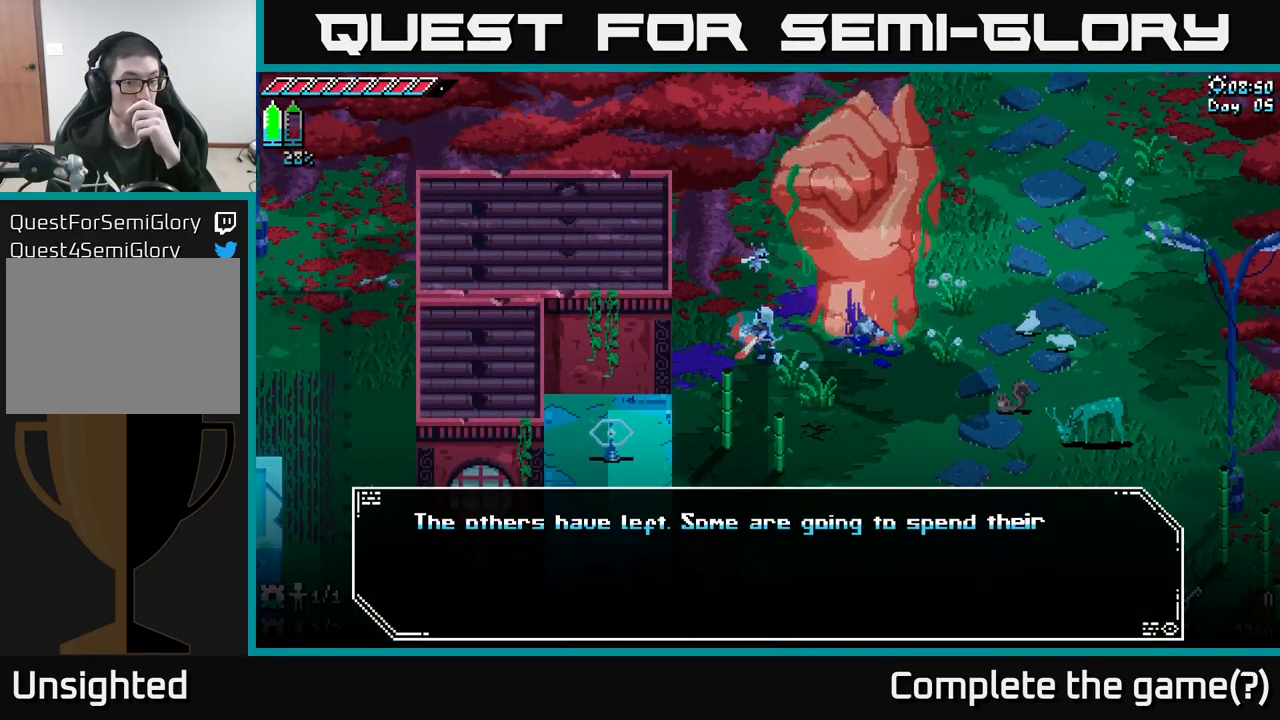
{"buttons": [], "left_stick": "center", "right_stick": "center", "events": []}
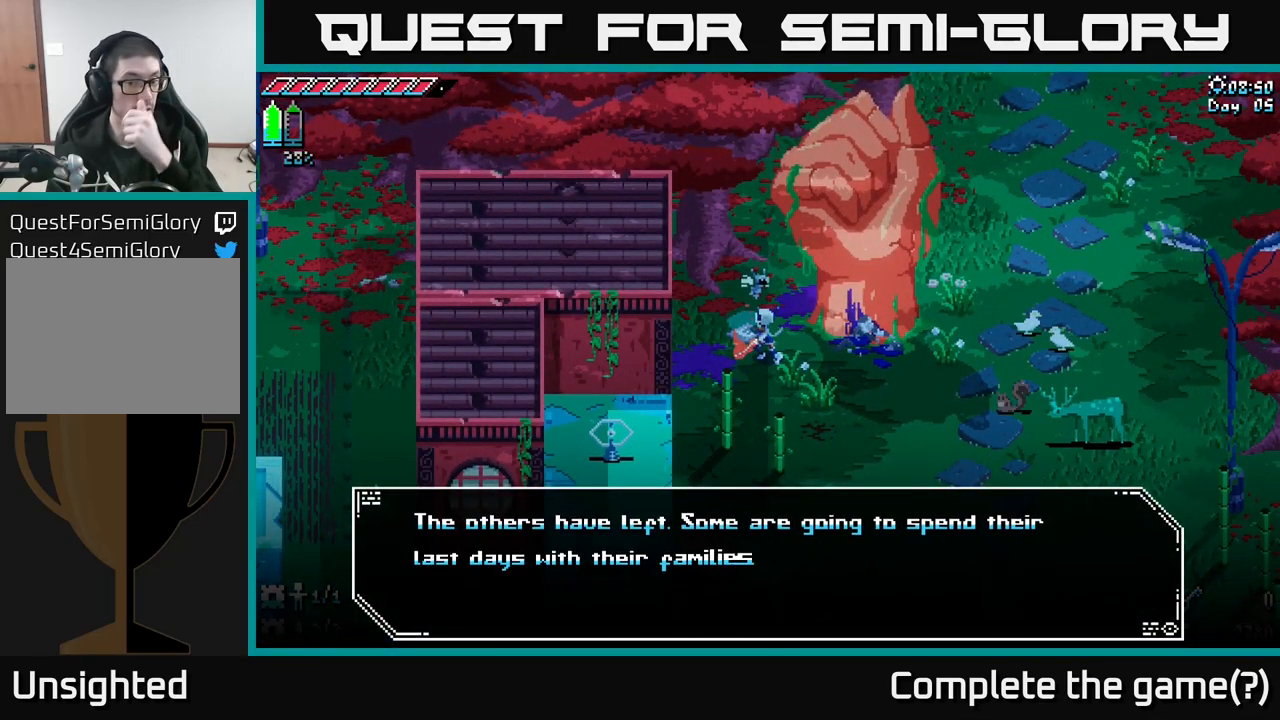
{"buttons": [], "left_stick": "center", "right_stick": "center", "events": []}
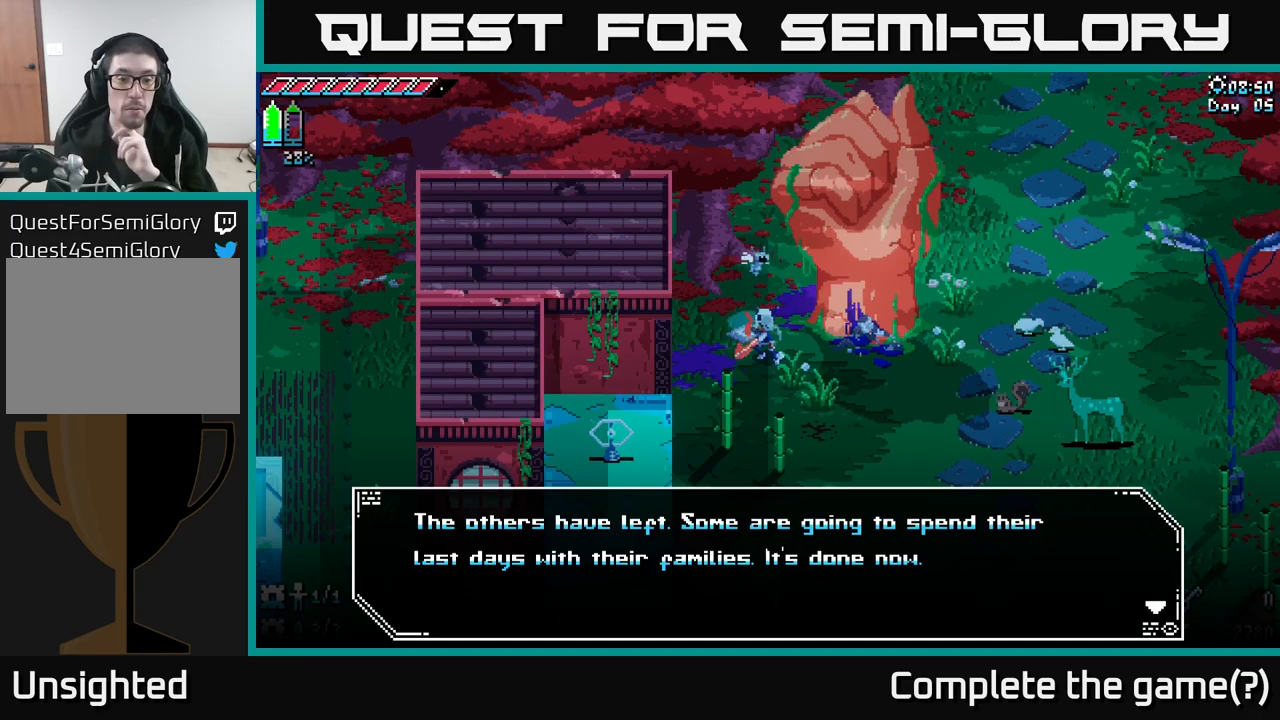
{"buttons": [], "left_stick": "center", "right_stick": "center", "events": []}
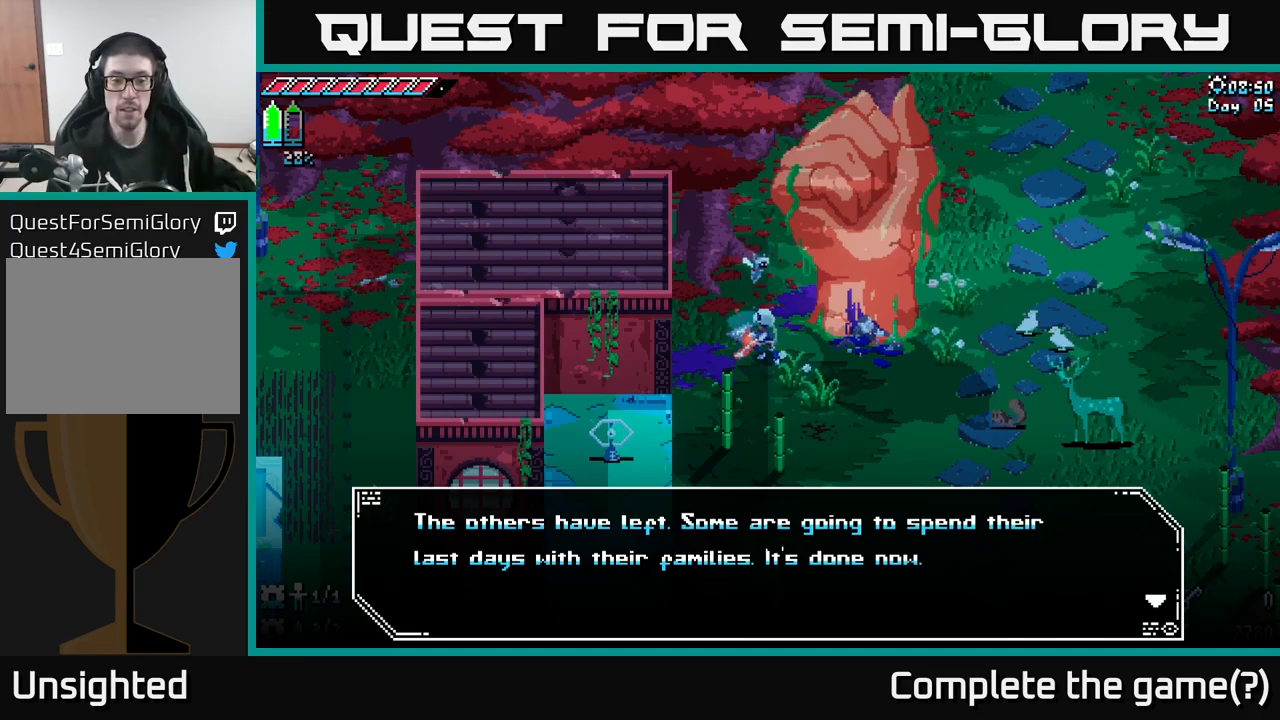
{"buttons": ["A"], "left_stick": "center", "right_stick": "center", "events": [[383, "A", "down"]]}
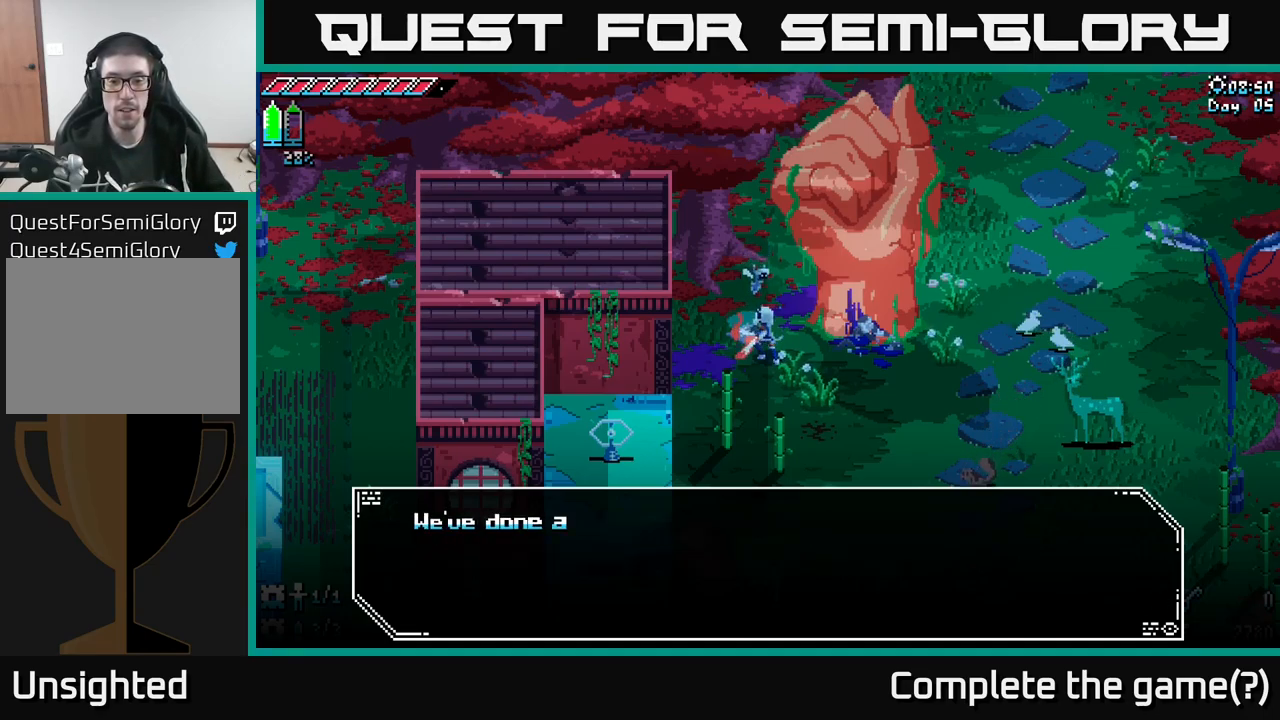
{"buttons": [], "left_stick": "center", "right_stick": "center", "events": [[33, "A", "up"]]}
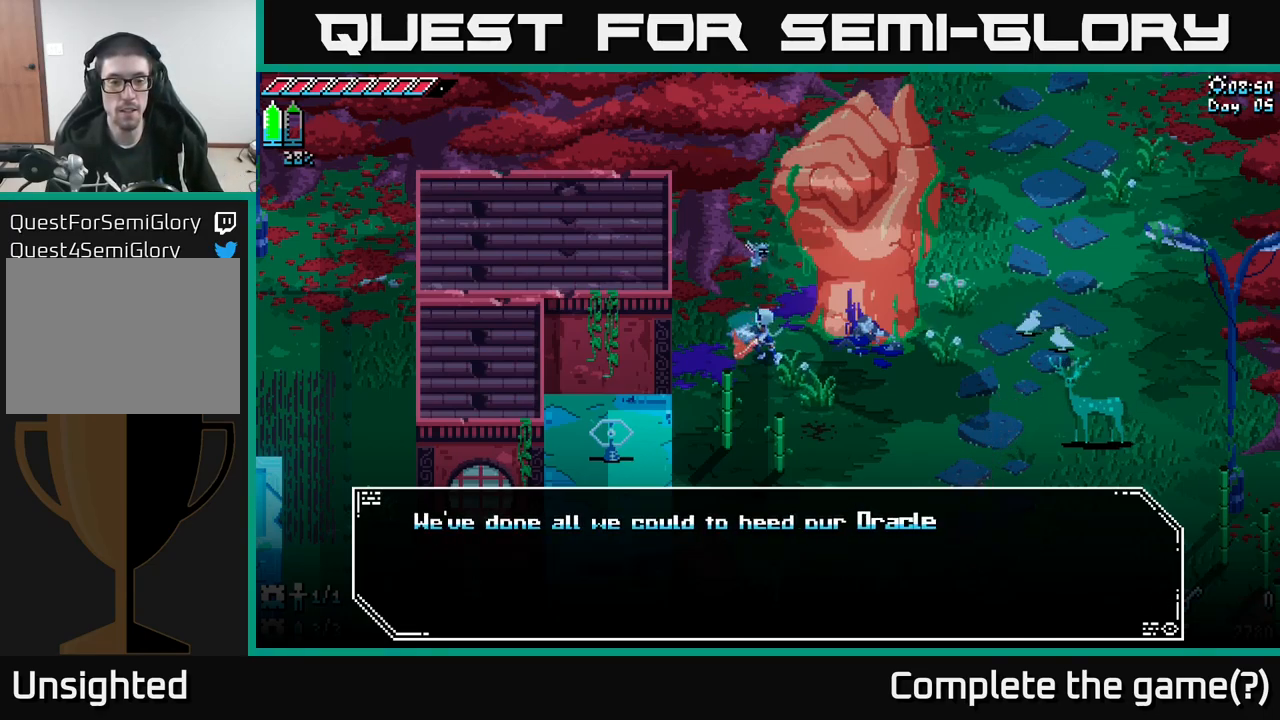
{"buttons": [], "left_stick": "center", "right_stick": "center", "events": []}
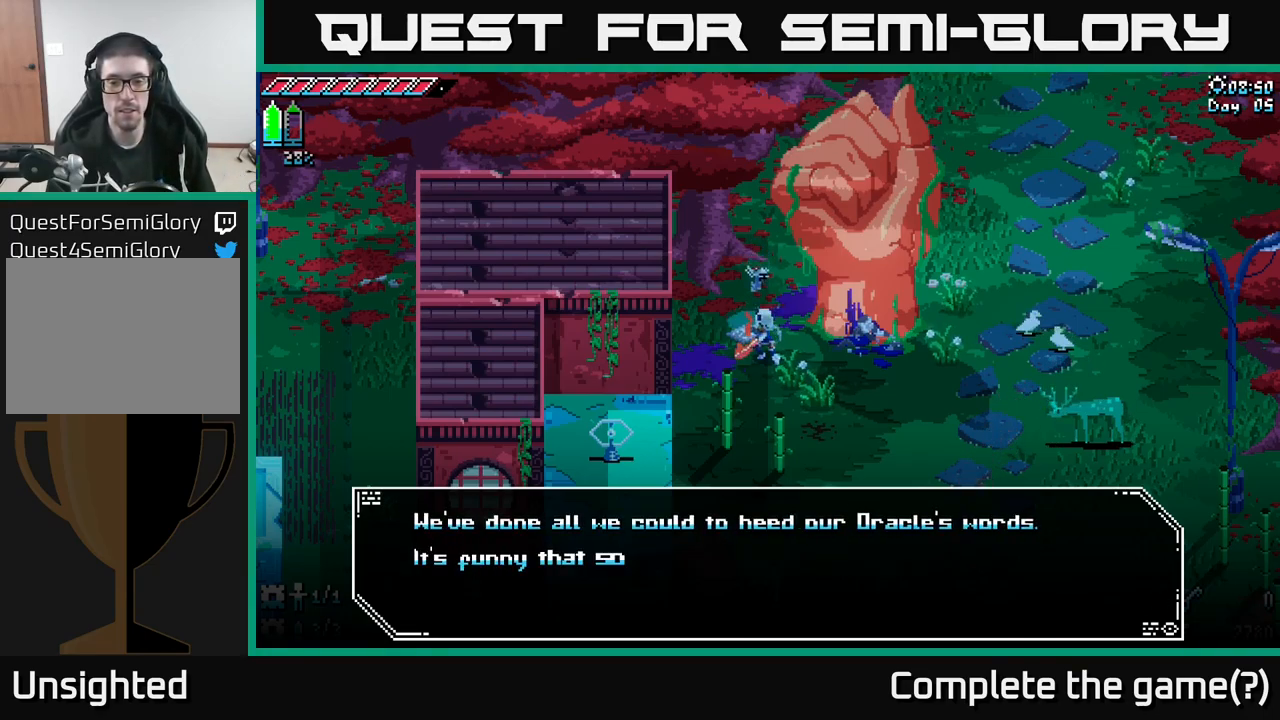
{"buttons": [], "left_stick": "center", "right_stick": "center", "events": []}
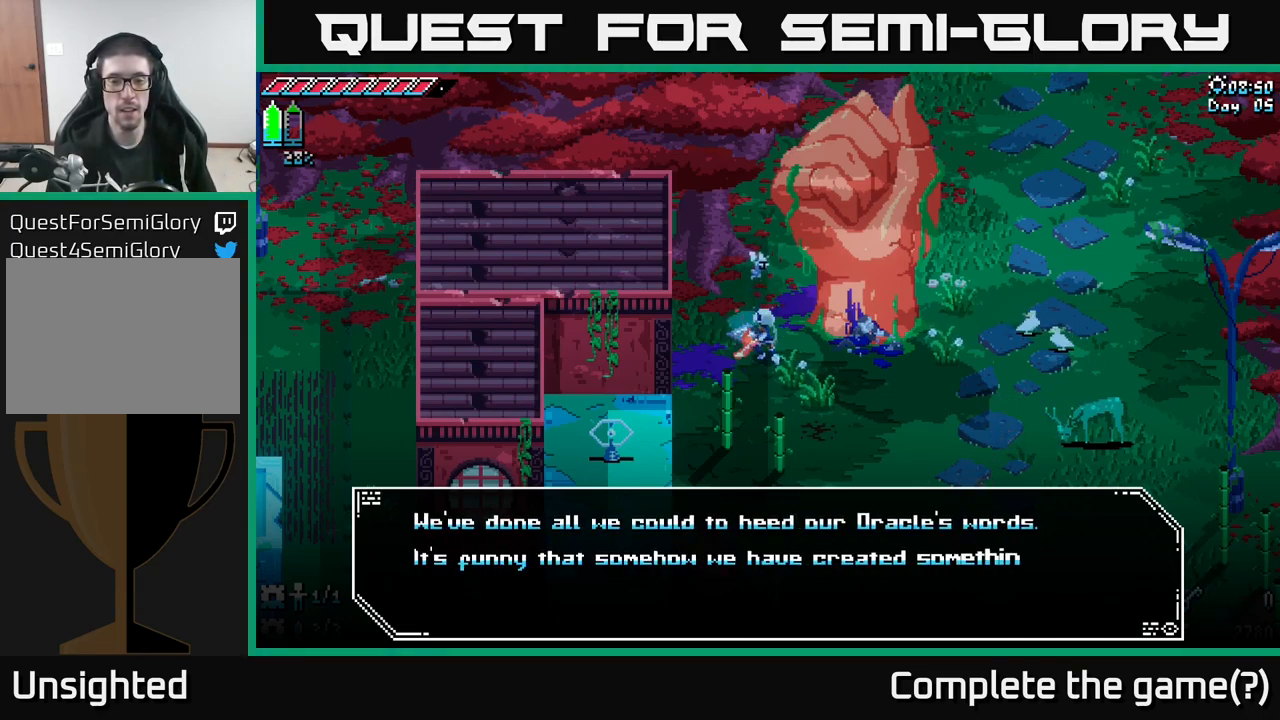
{"buttons": [], "left_stick": "center", "right_stick": "center", "events": []}
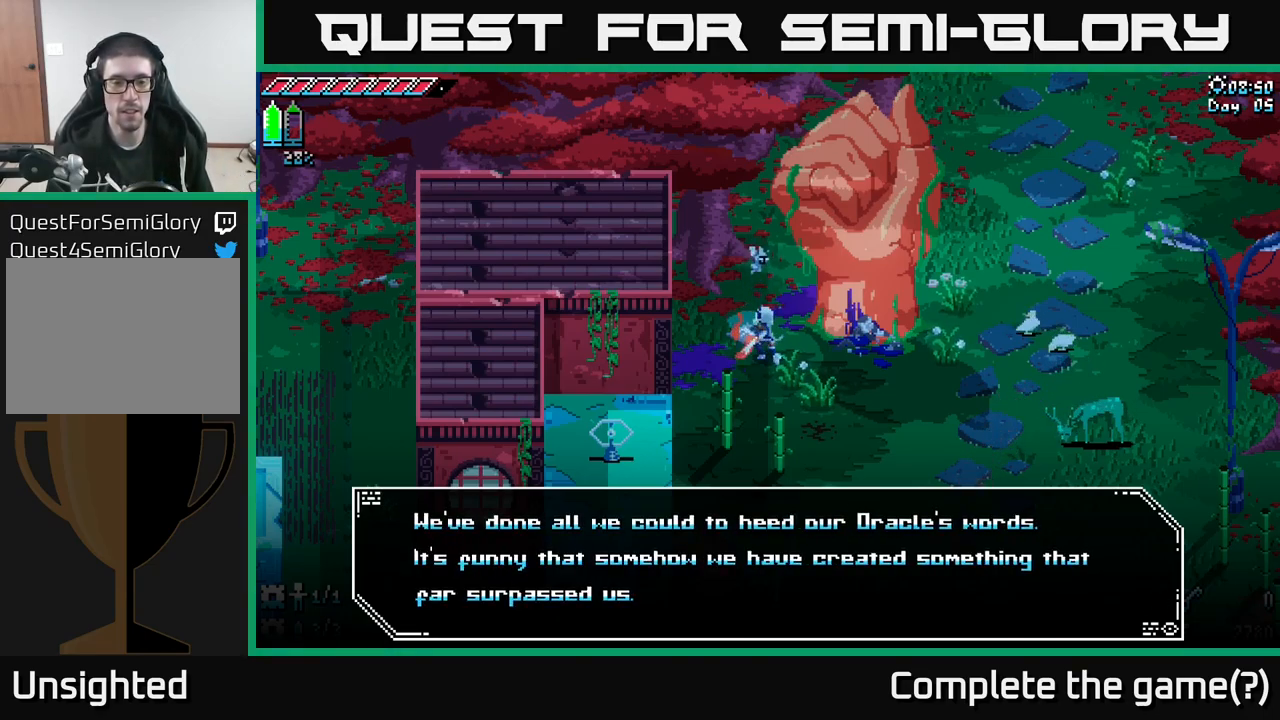
{"buttons": [], "left_stick": "center", "right_stick": "center", "events": []}